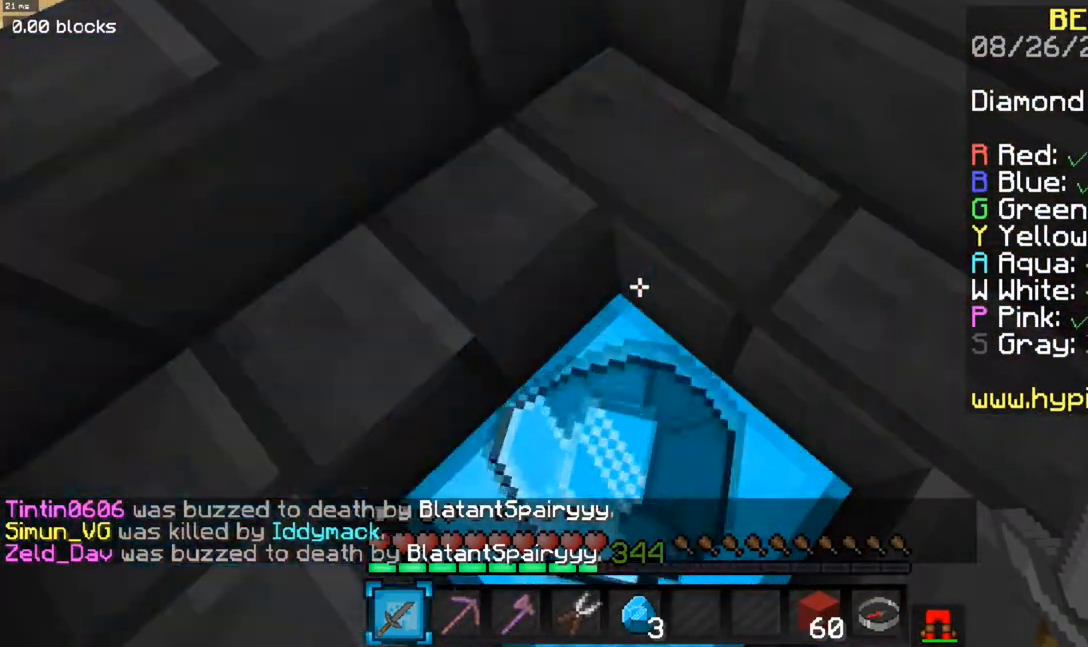
Gameplay with keyboard and mouse; each line is a JSON object with the keys and mouse buttons held at the frame after it. "events" lists presses ("down") and releases ("up") of "a", "d", "s", "space", "w", "mouse_left" and "mouse_right" between this image and that frame as [ms after this image, input, new state], when the widget could be followed in between. "mouse_left", "mouse_right" = the "left", "right" buttons of the "mouse" list. No other keys are recorded. Fast repeated clicks can show as one long hold. Mouse movement is not recorded.
{"keys": ["w"], "mouse": [], "events": [[183, "w", "down"]]}
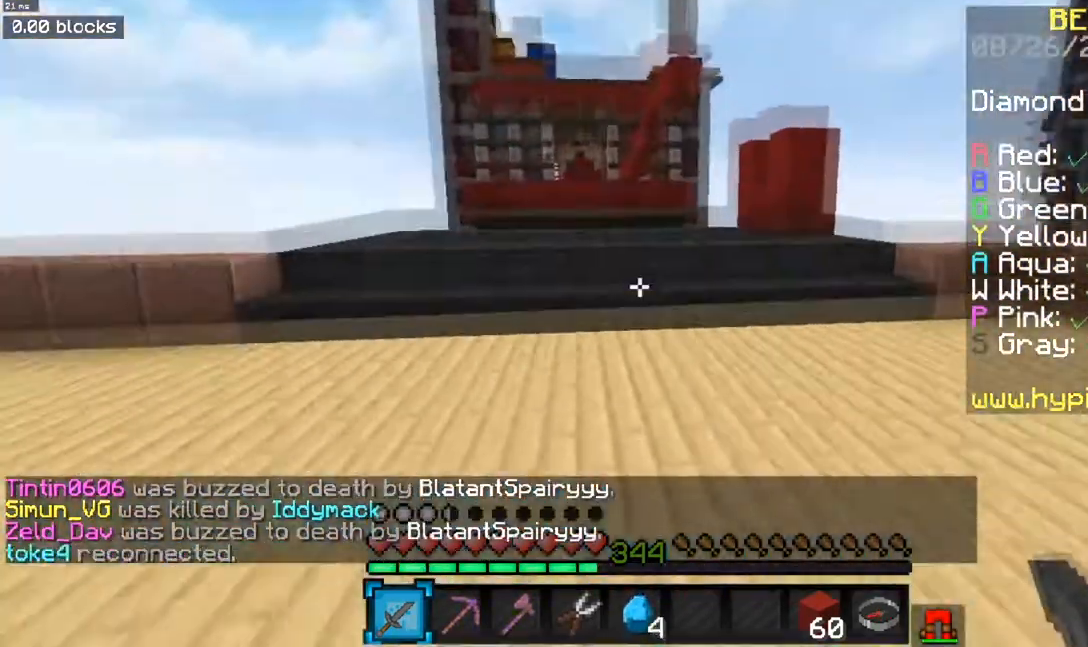
{"keys": ["w"], "mouse": [], "events": [[84, "space", "down"], [401, "space", "up"]]}
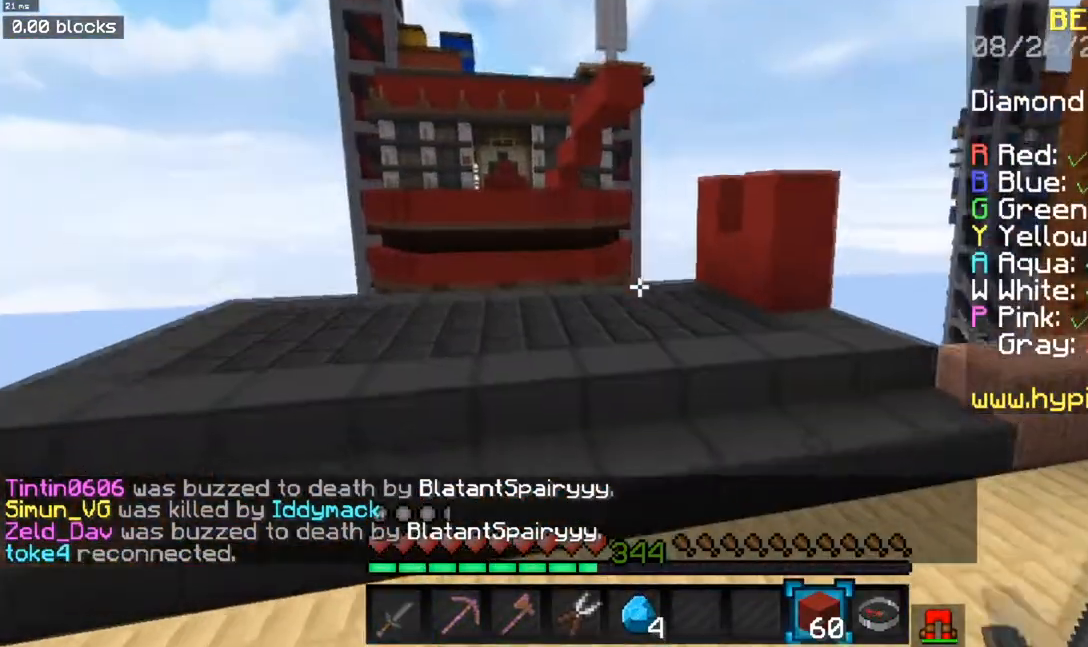
{"keys": ["a", "space", "w"], "mouse": [], "events": [[333, "space", "down"], [500, "a", "down"]]}
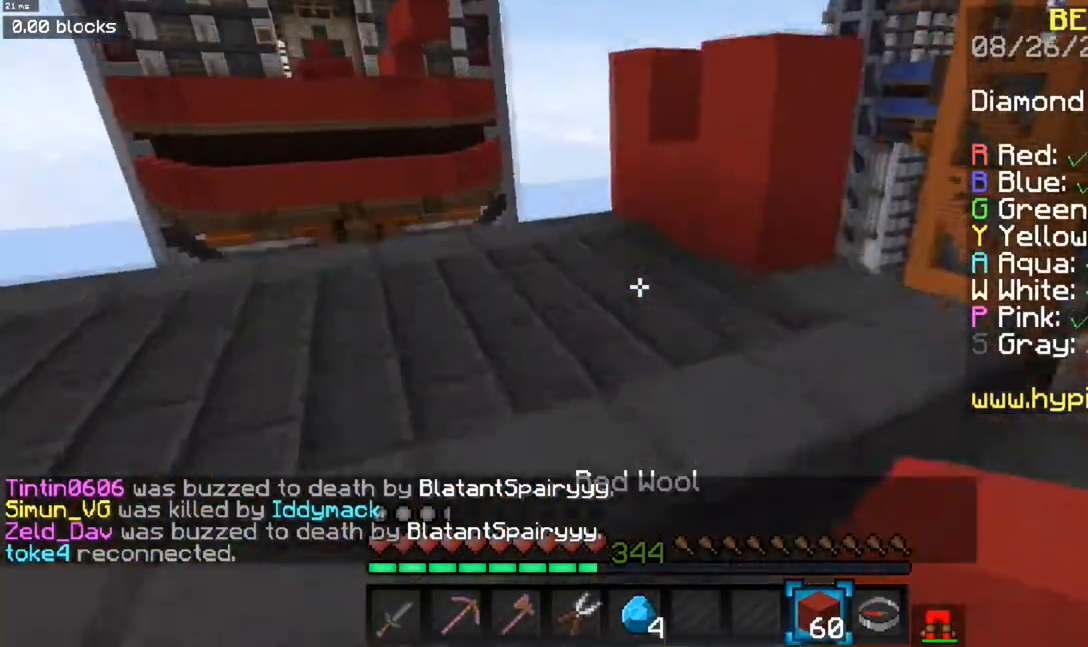
{"keys": ["space", "w"], "mouse": [], "events": [[34, "space", "up"], [200, "a", "up"], [334, "mouse_right", "down"], [417, "space", "down"], [451, "mouse_right", "up"]]}
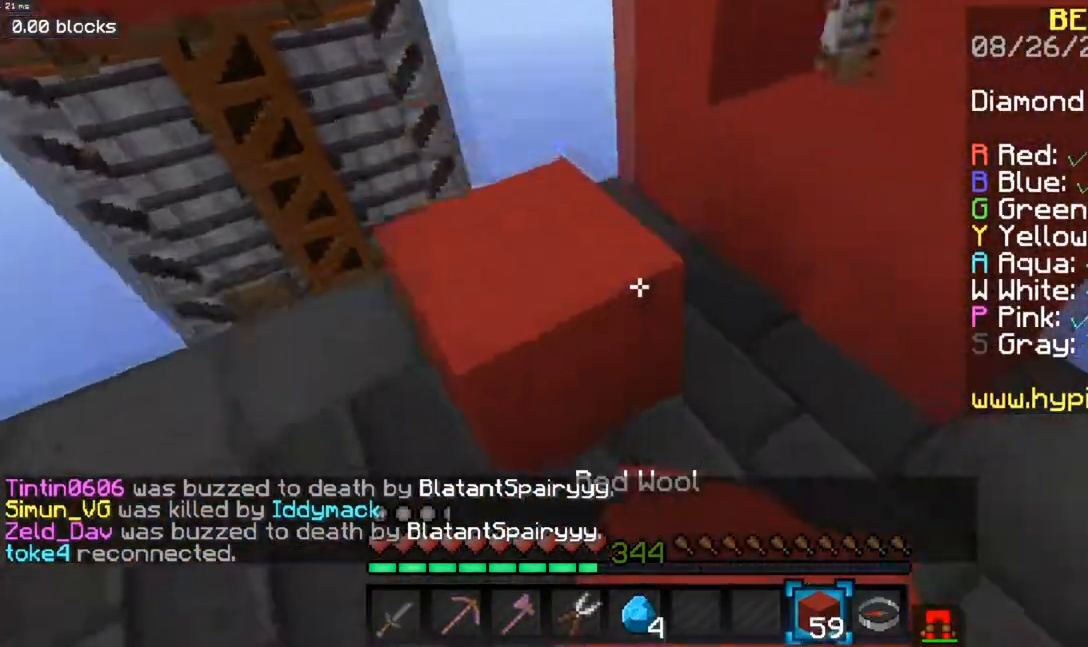
{"keys": ["space"], "mouse": ["right"], "events": [[33, "a", "down"], [267, "w", "up"], [350, "mouse_right", "down"], [417, "a", "up"]]}
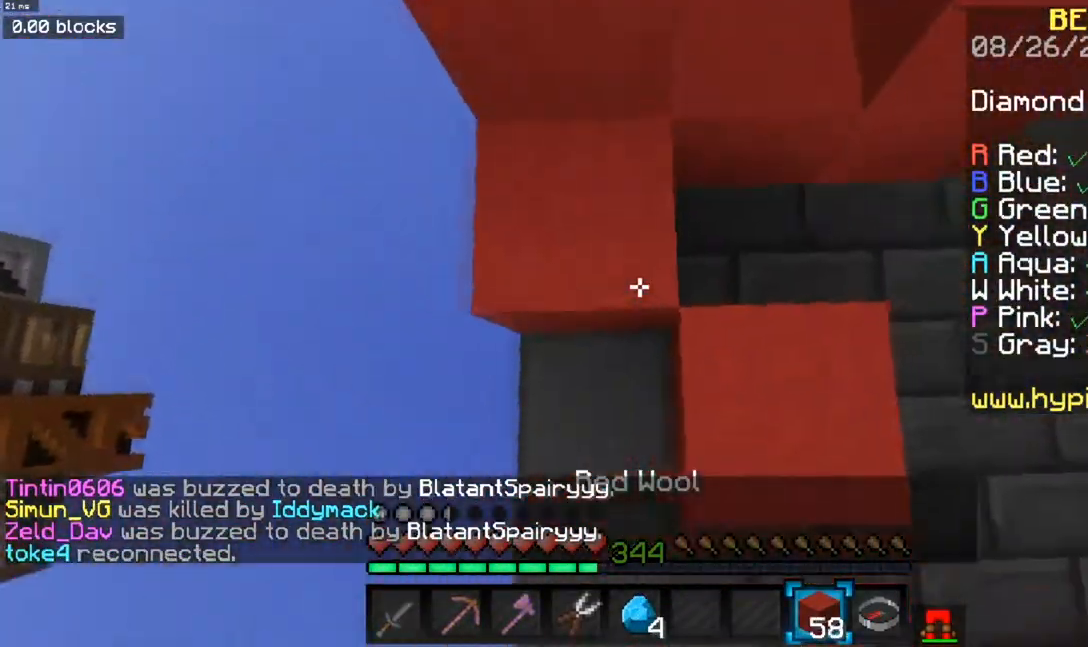
{"keys": ["space"], "mouse": ["right"], "events": [[84, "a", "down"], [401, "a", "up"]]}
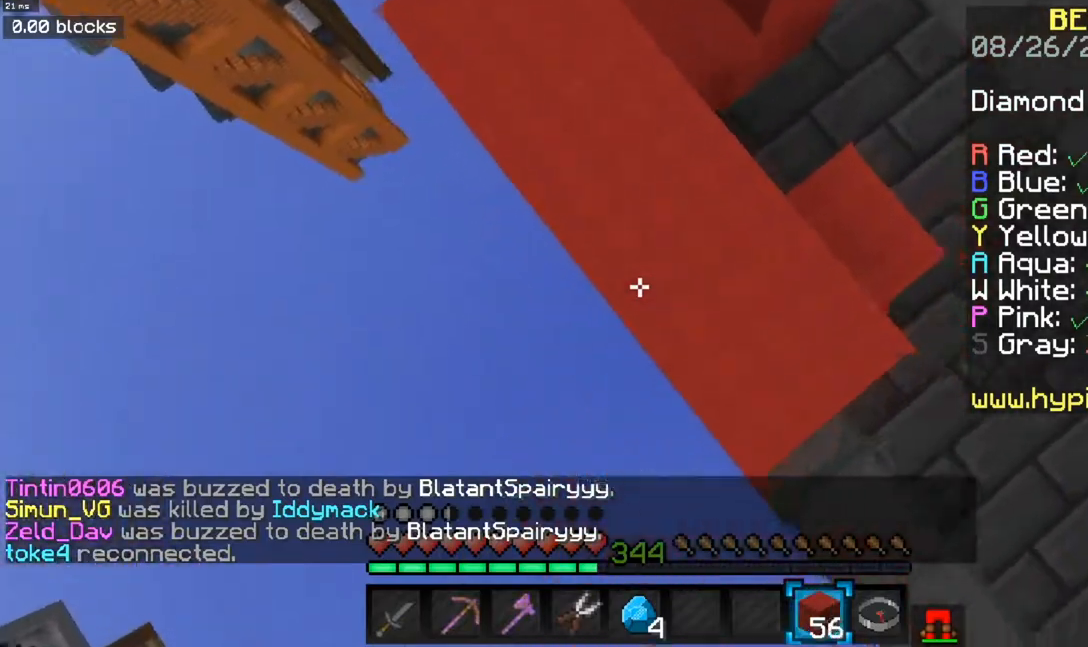
{"keys": ["space"], "mouse": ["right"], "events": [[217, "a", "down"], [367, "a", "up"]]}
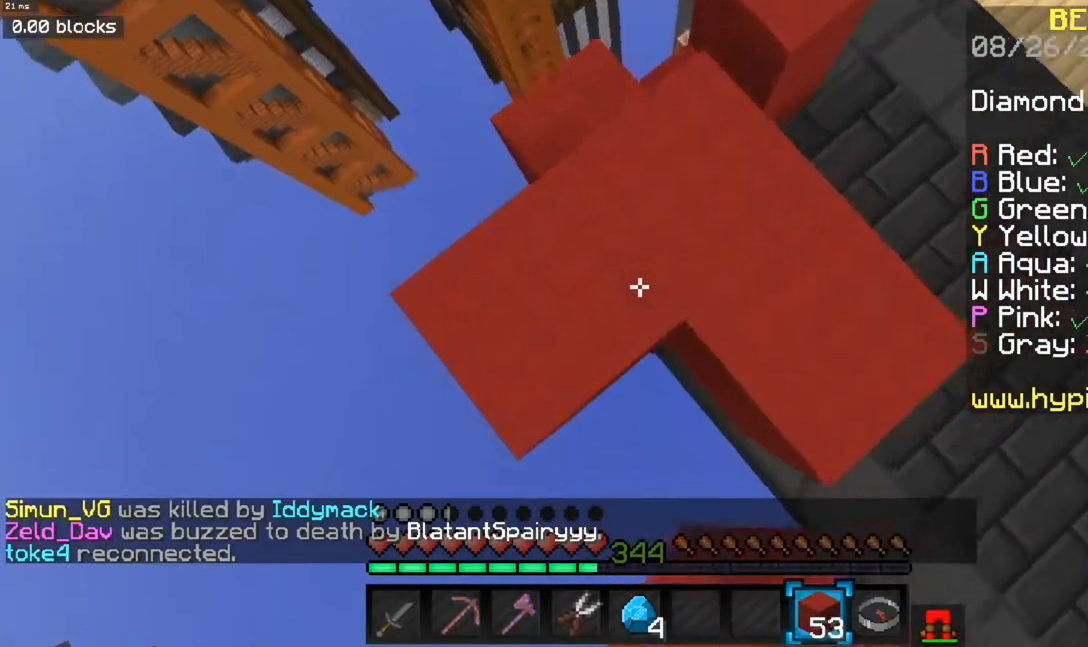
{"keys": ["a", "space"], "mouse": ["right"], "events": [[34, "a", "down"], [84, "s", "down"], [501, "s", "up"]]}
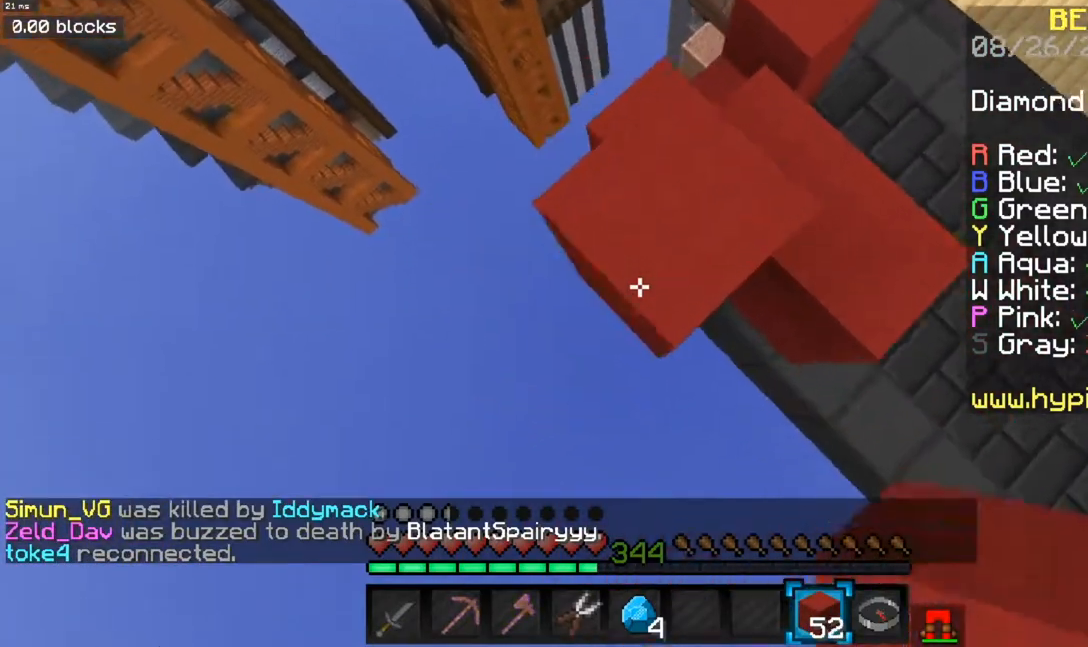
{"keys": ["a", "s", "space"], "mouse": ["right"], "events": [[50, "a", "up"], [183, "mouse_right", "up"], [350, "a", "down"], [367, "mouse_right", "down"], [367, "s", "down"]]}
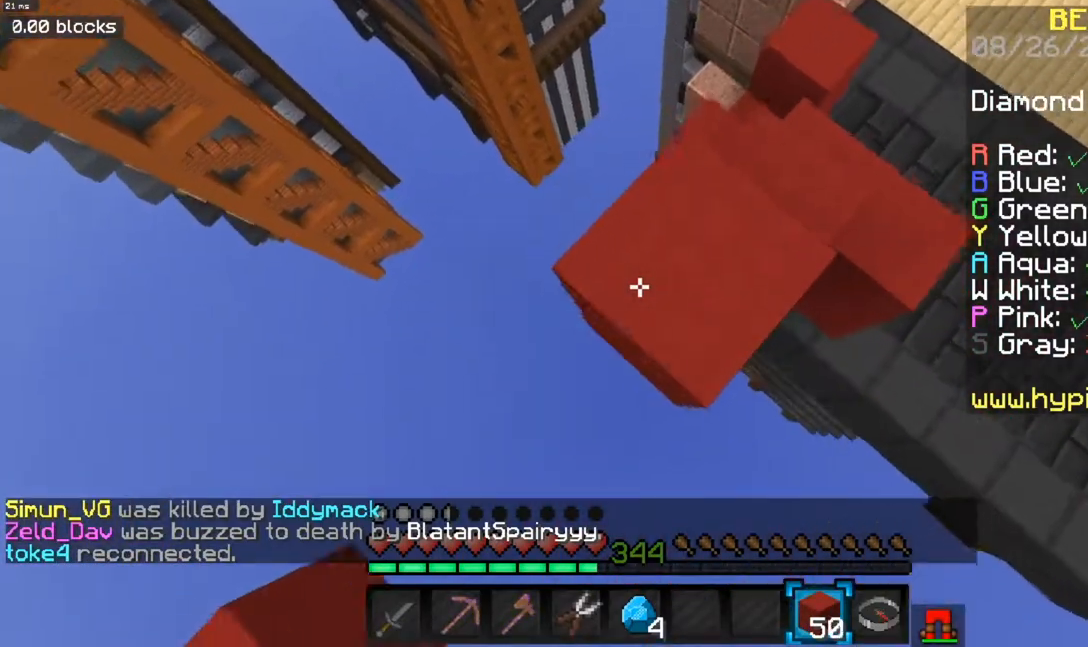
{"keys": ["space", "w"], "mouse": ["right"], "events": [[17, "a", "up"], [17, "s", "up"], [234, "w", "down"]]}
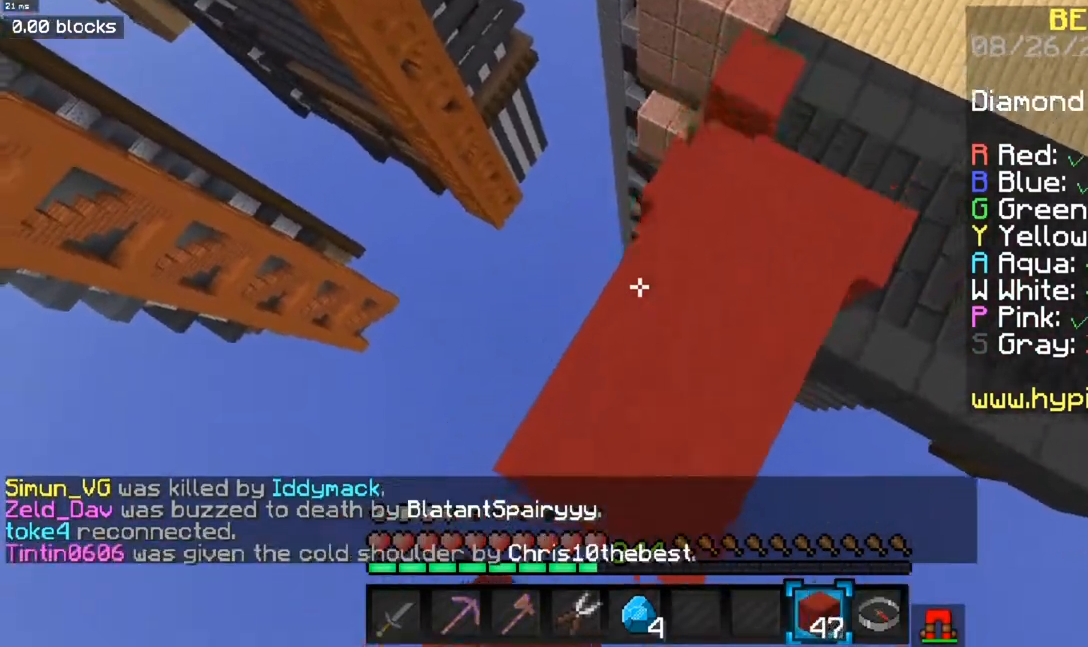
{"keys": ["w"], "mouse": [], "events": [[117, "d", "down"], [217, "mouse_right", "up"], [267, "space", "up"], [400, "d", "up"]]}
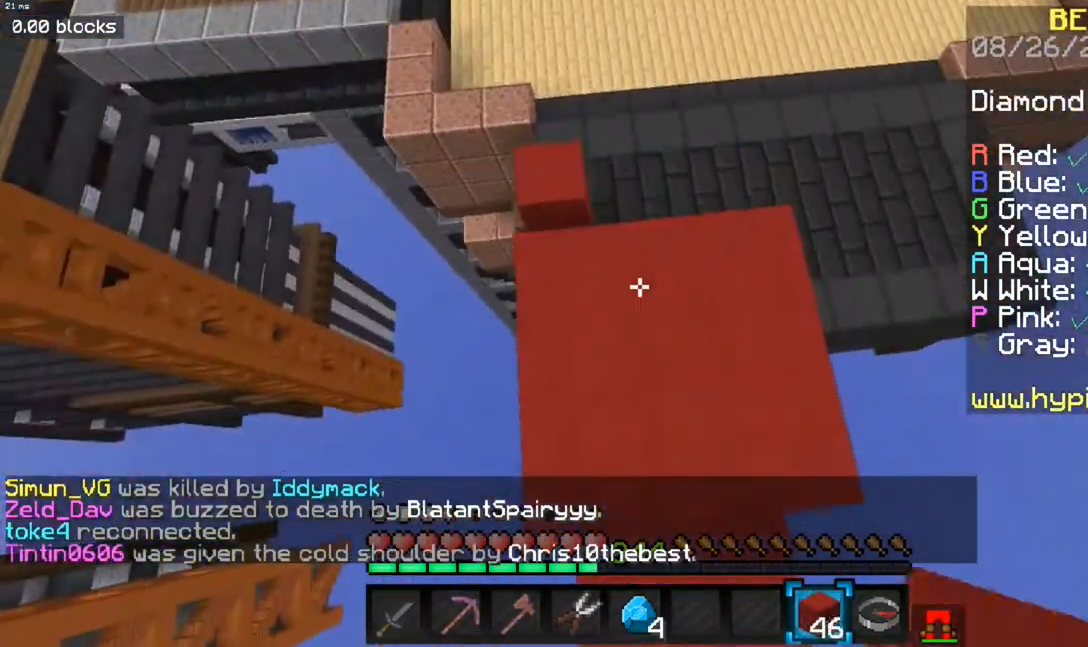
{"keys": ["d", "w"], "mouse": [], "events": [[433, "d", "down"]]}
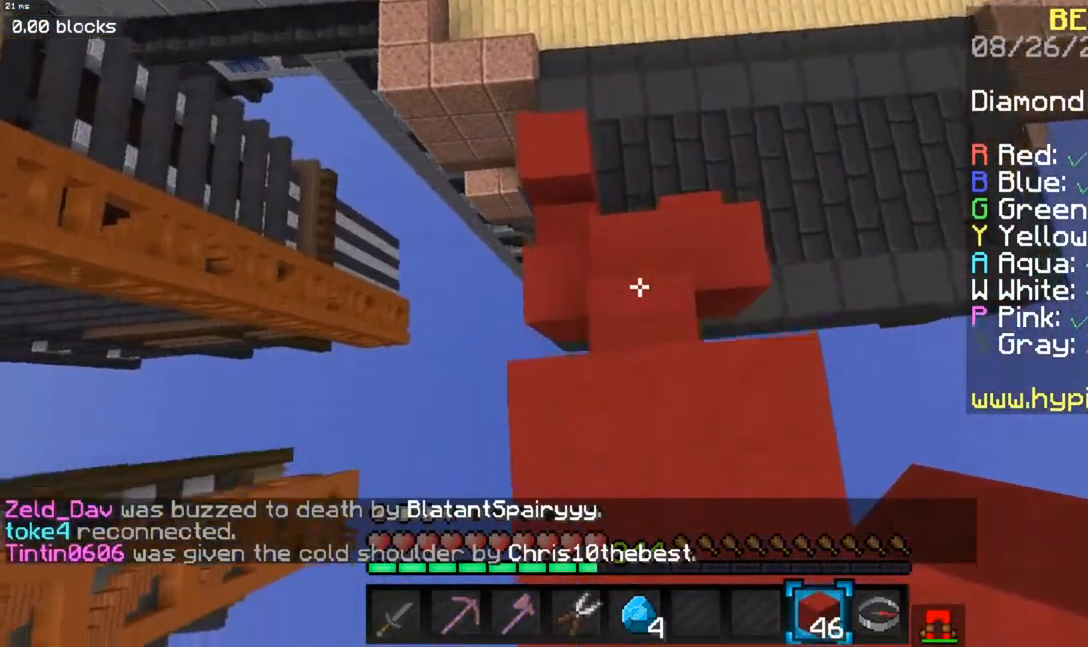
{"keys": [], "mouse": [], "events": [[33, "mouse_right", "down"], [167, "d", "up"], [184, "w", "up"], [434, "mouse_right", "up"]]}
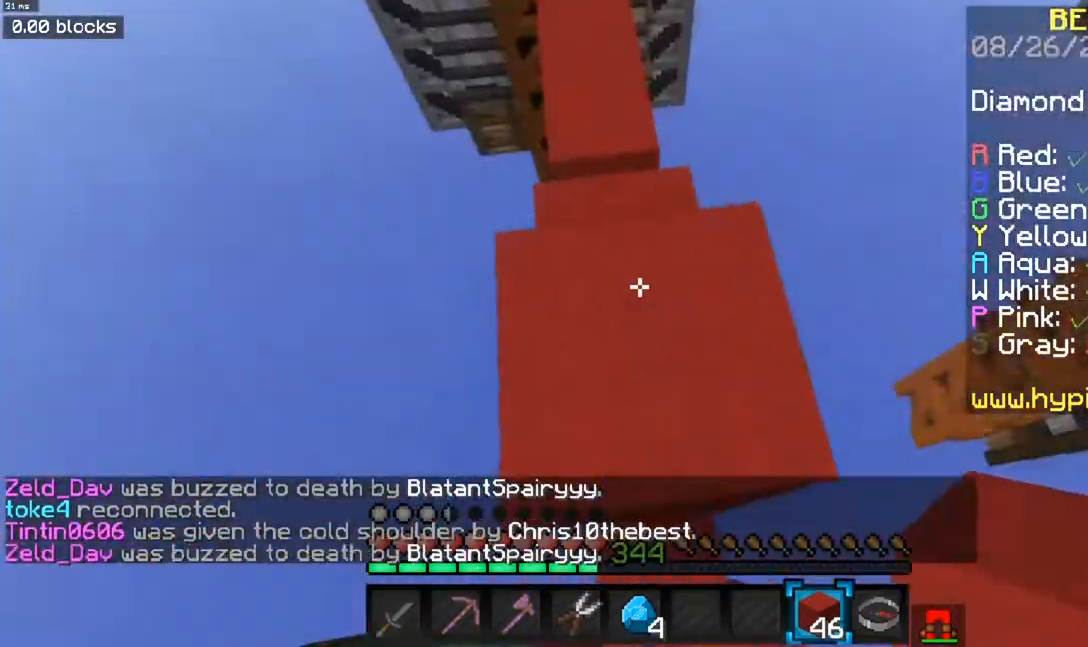
{"keys": ["space", "w"], "mouse": [], "events": [[16, "w", "down"], [250, "space", "down"]]}
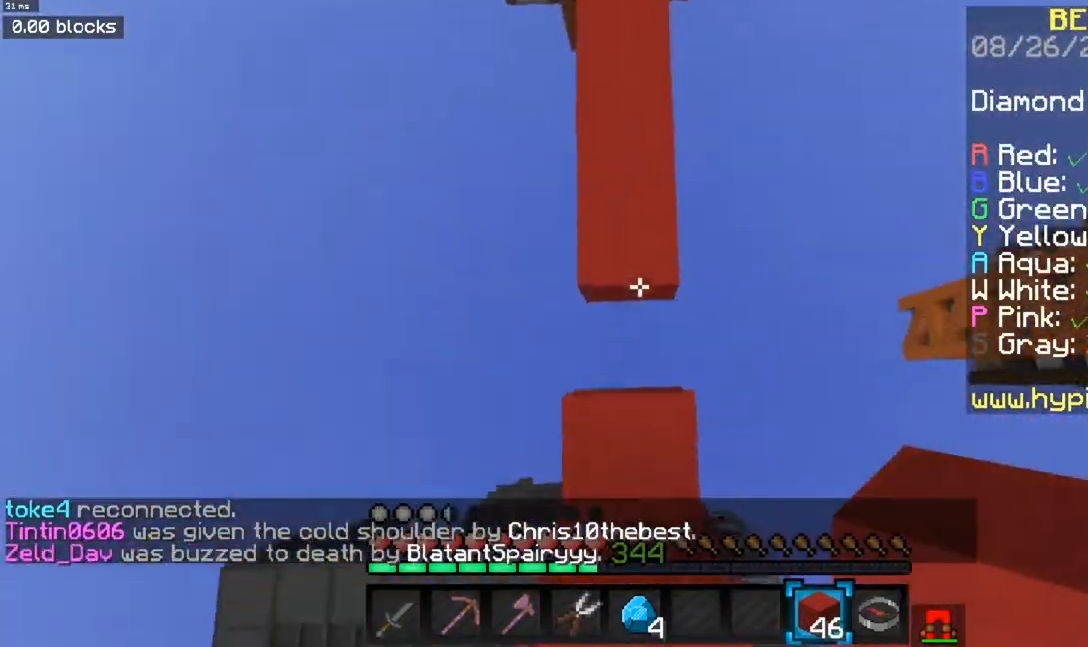
{"keys": ["space", "w"], "mouse": [], "events": [[250, "mouse_right", "down"], [384, "mouse_right", "up"]]}
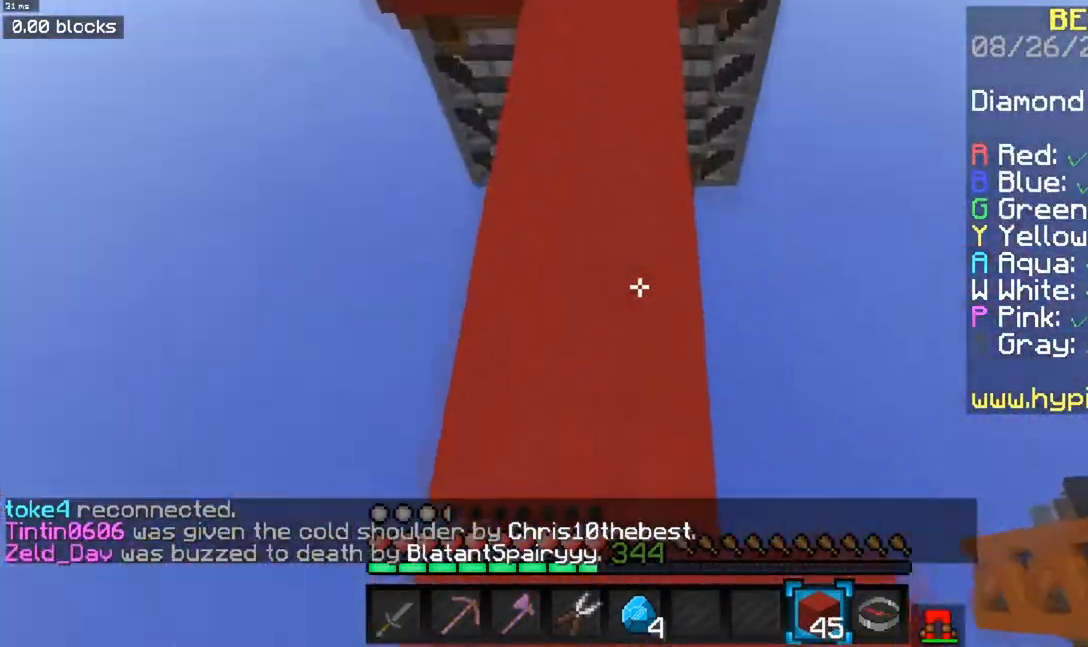
{"keys": ["space", "w"], "mouse": [], "events": []}
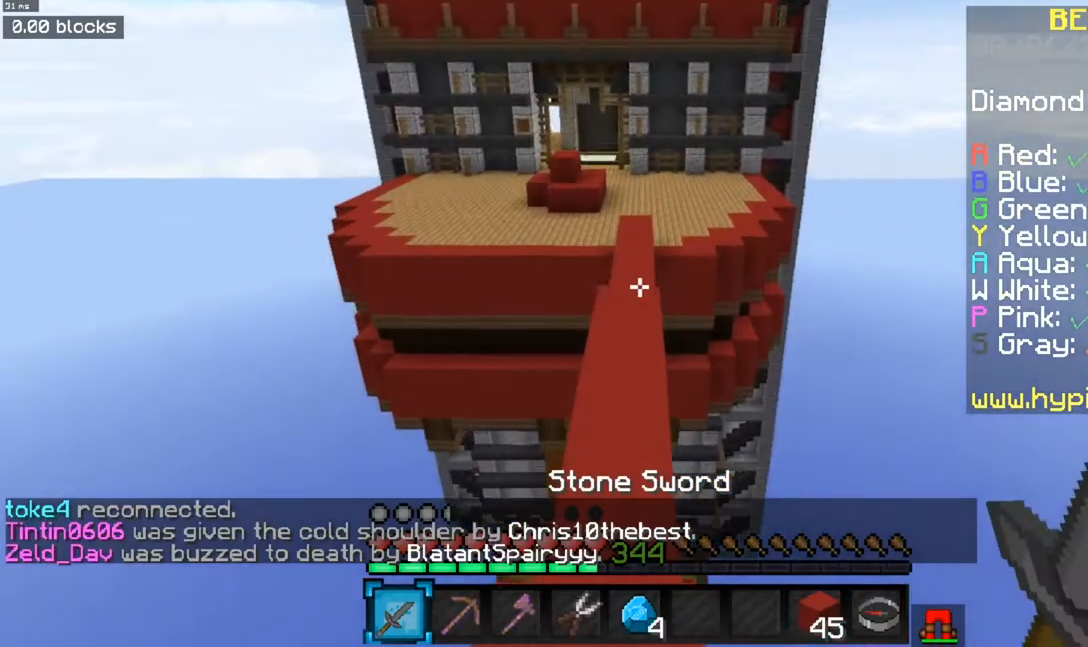
{"keys": ["space", "w"], "mouse": [], "events": []}
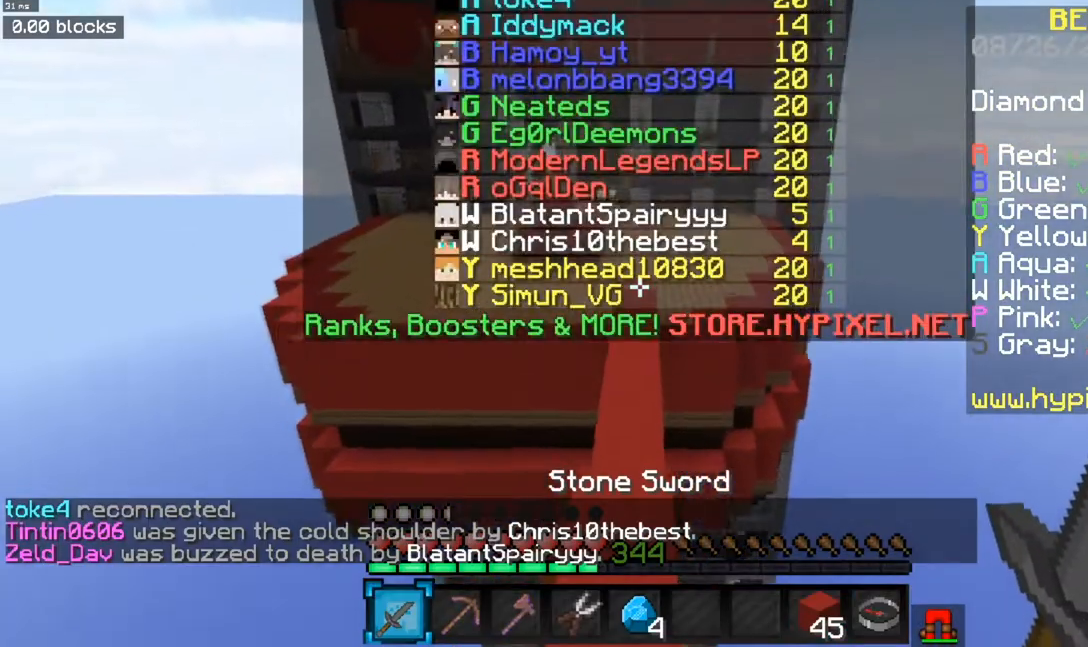
{"keys": ["space", "w"], "mouse": [], "events": []}
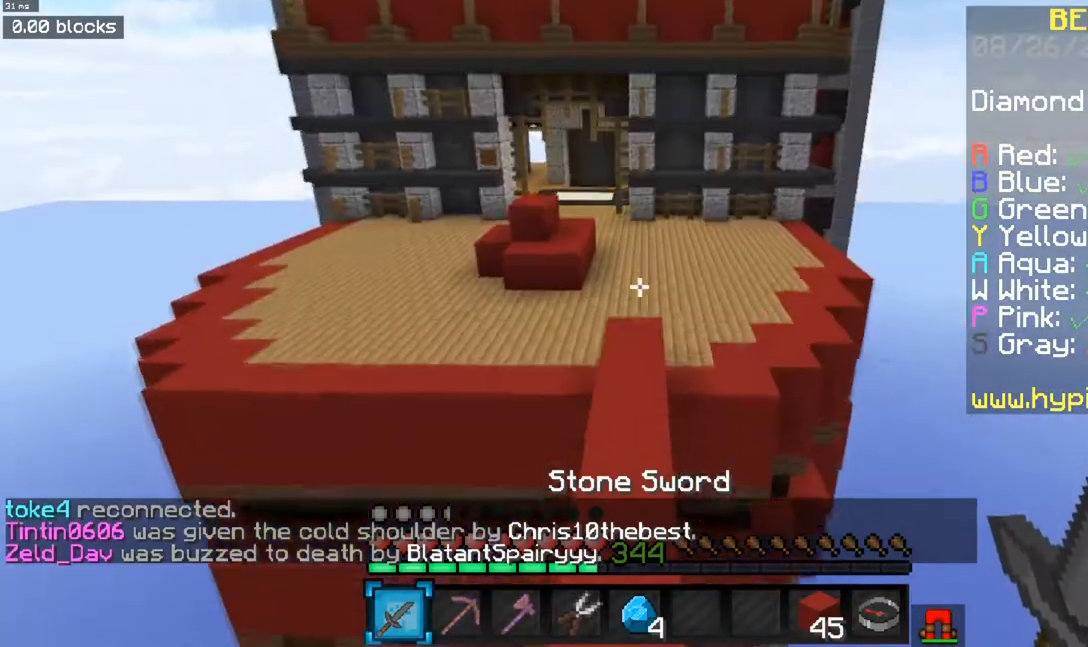
{"keys": ["space", "w"], "mouse": [], "events": []}
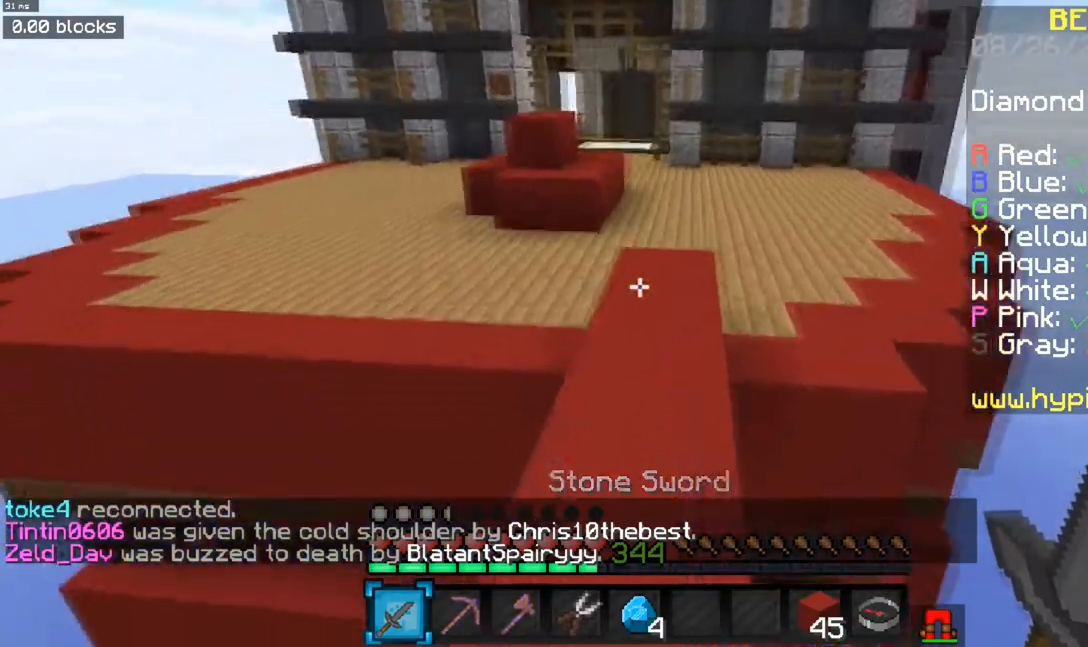
{"keys": ["space", "w"], "mouse": [], "events": []}
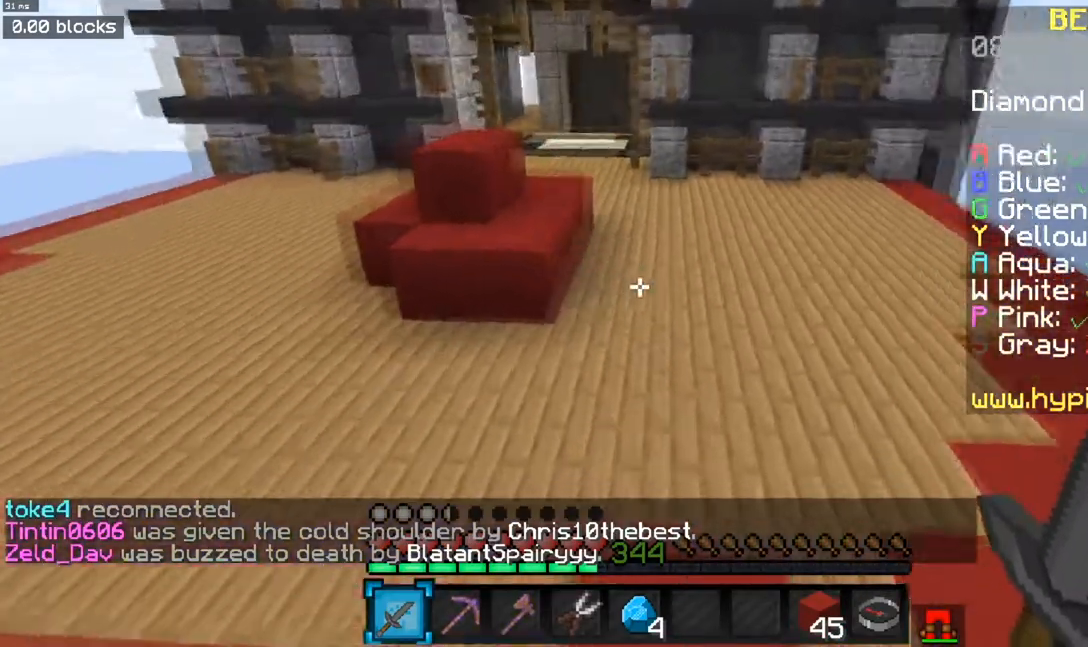
{"keys": ["space", "w"], "mouse": [], "events": []}
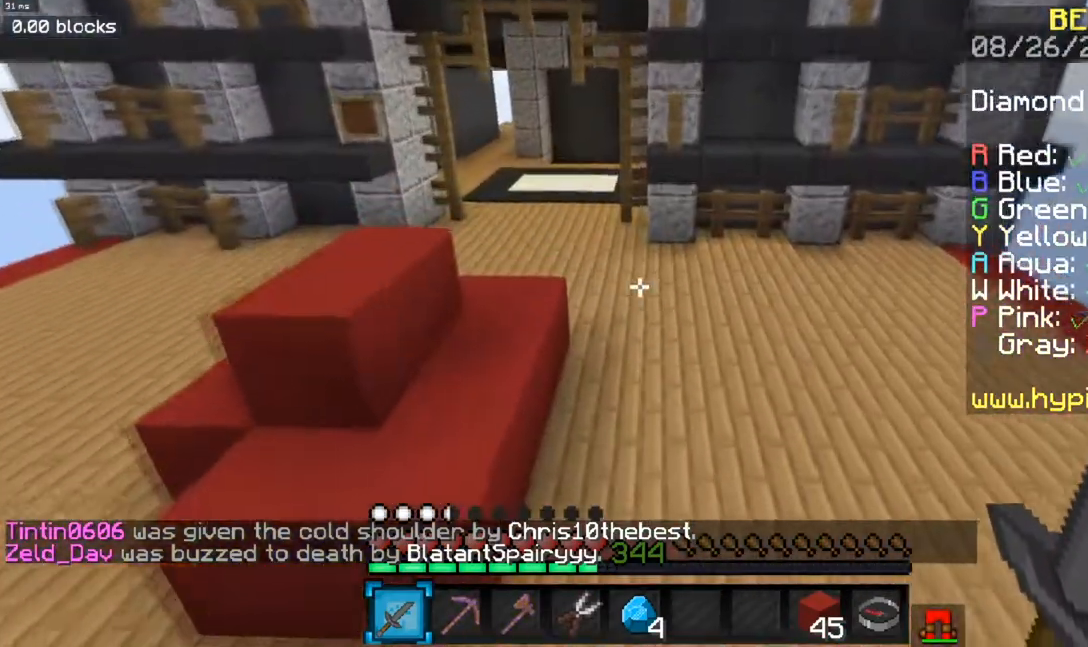
{"keys": ["a", "space", "w"], "mouse": [], "events": [[16, "a", "down"]]}
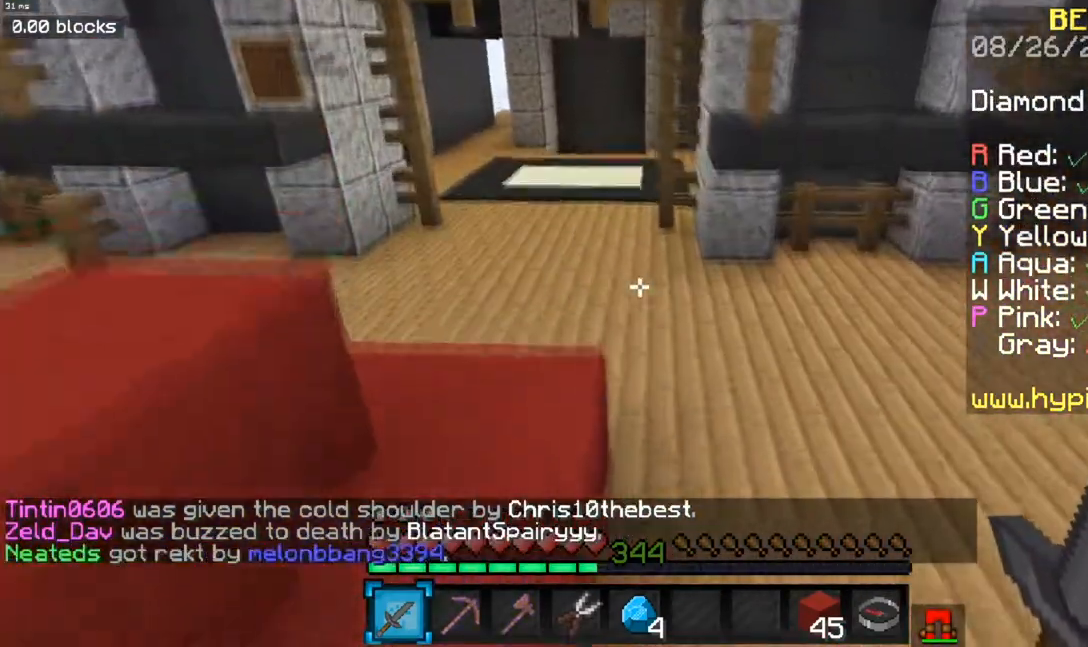
{"keys": ["a", "space", "w"], "mouse": [], "events": [[33, "a", "up"], [317, "a", "down"]]}
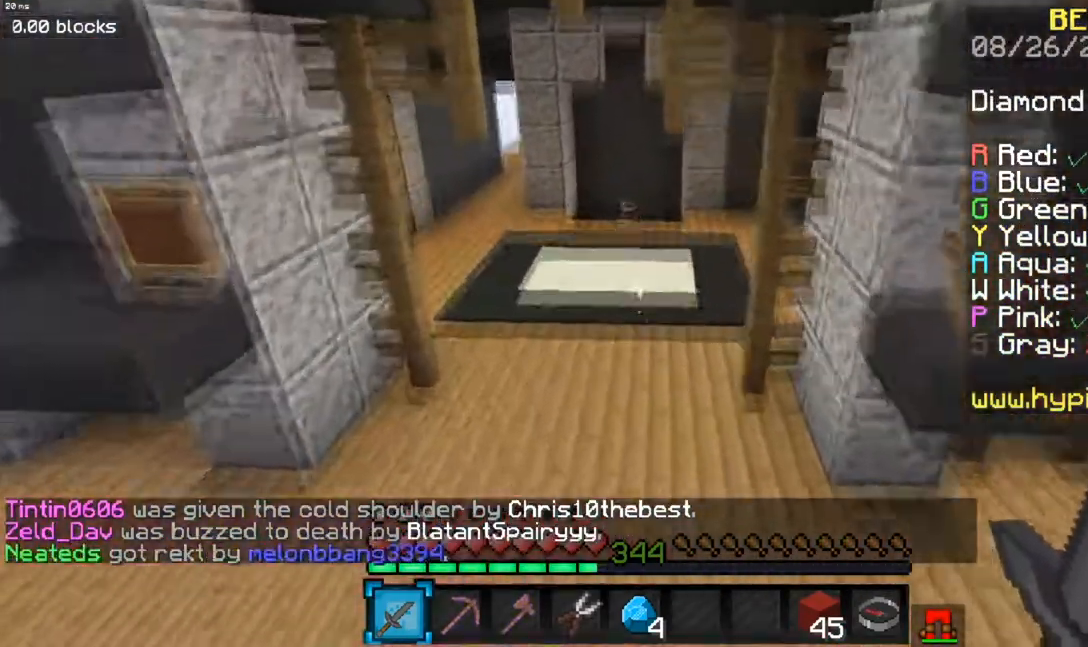
{"keys": ["space", "w"], "mouse": [], "events": [[83, "a", "up"]]}
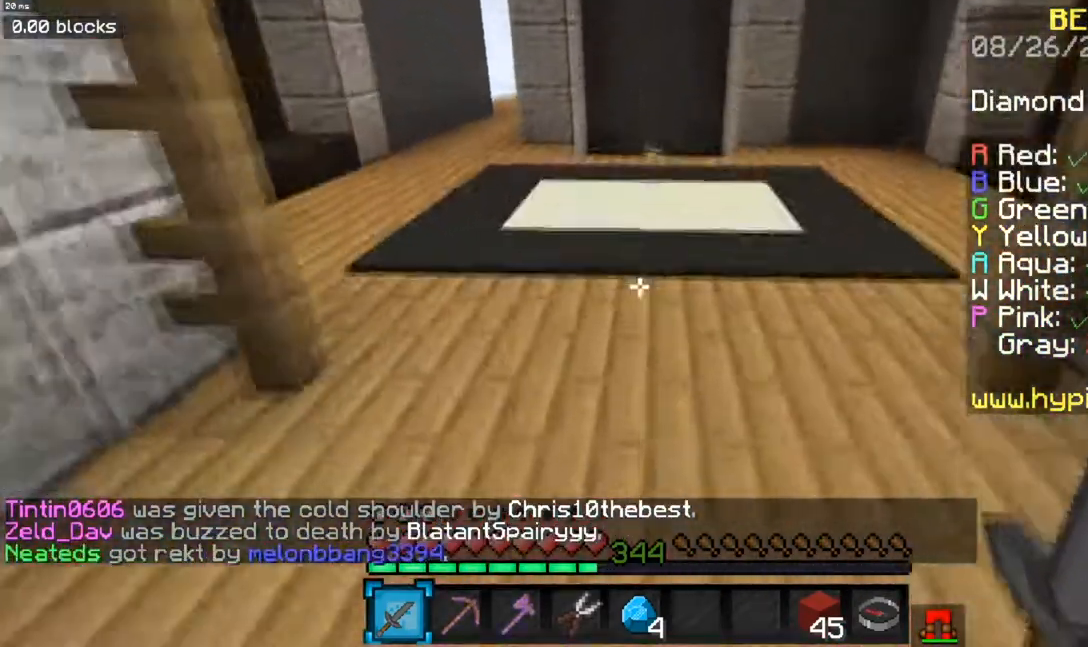
{"keys": ["a", "w"], "mouse": [], "events": [[184, "space", "up"], [284, "a", "down"]]}
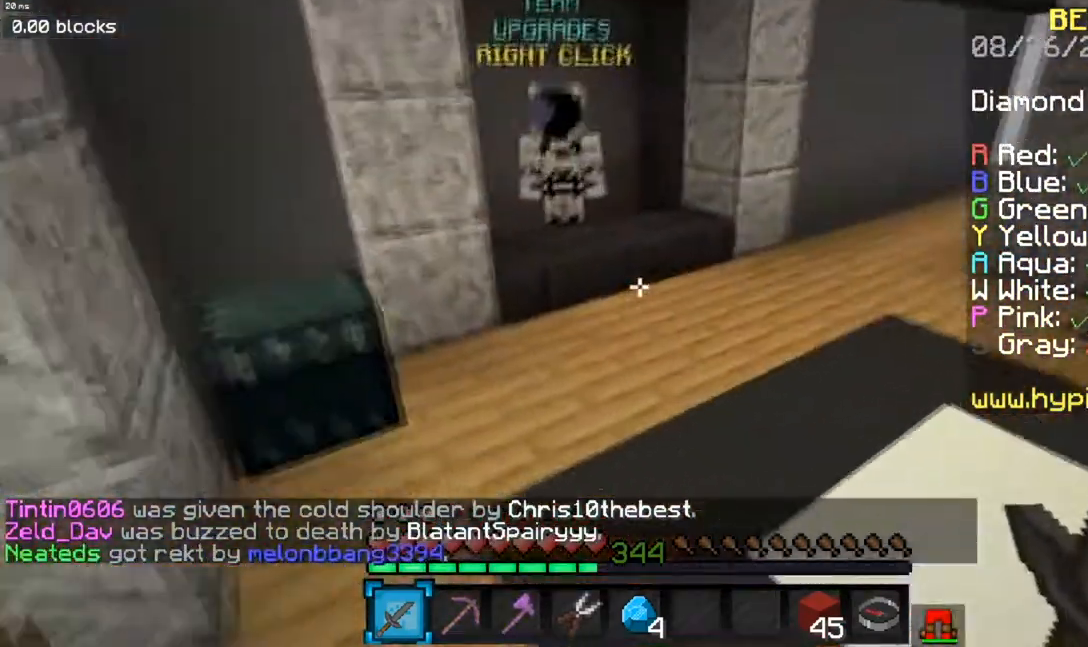
{"keys": ["w"], "mouse": [], "events": [[150, "a", "up"]]}